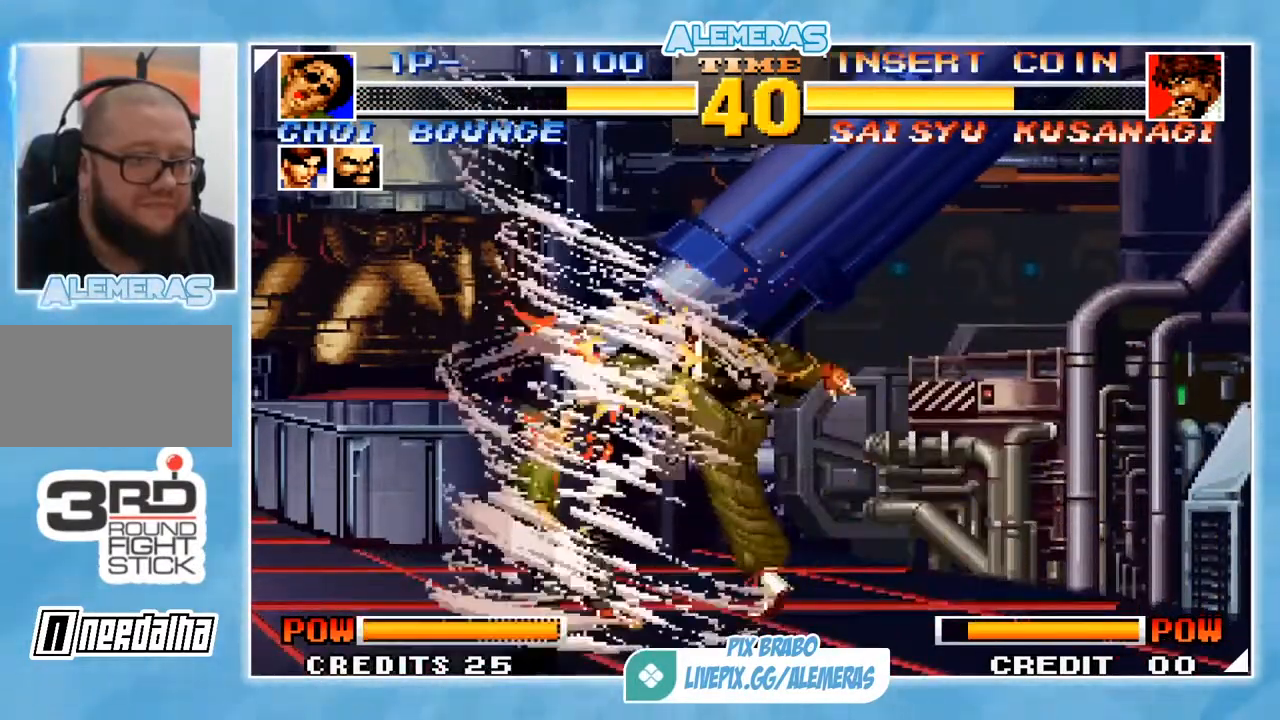
Gameplay with a controller (arcade stick); each line is a JSON object with the inputs held at the frame after it. "events" lists button and stick changes between this image and that frame as [ms after this image, input, new state], when the widget could be followed in between. Not read: L3 R3.
{"buttons": [], "left_stick": "left", "events": [[334, "left_stick", "center"], [500, "left_stick", "left"]]}
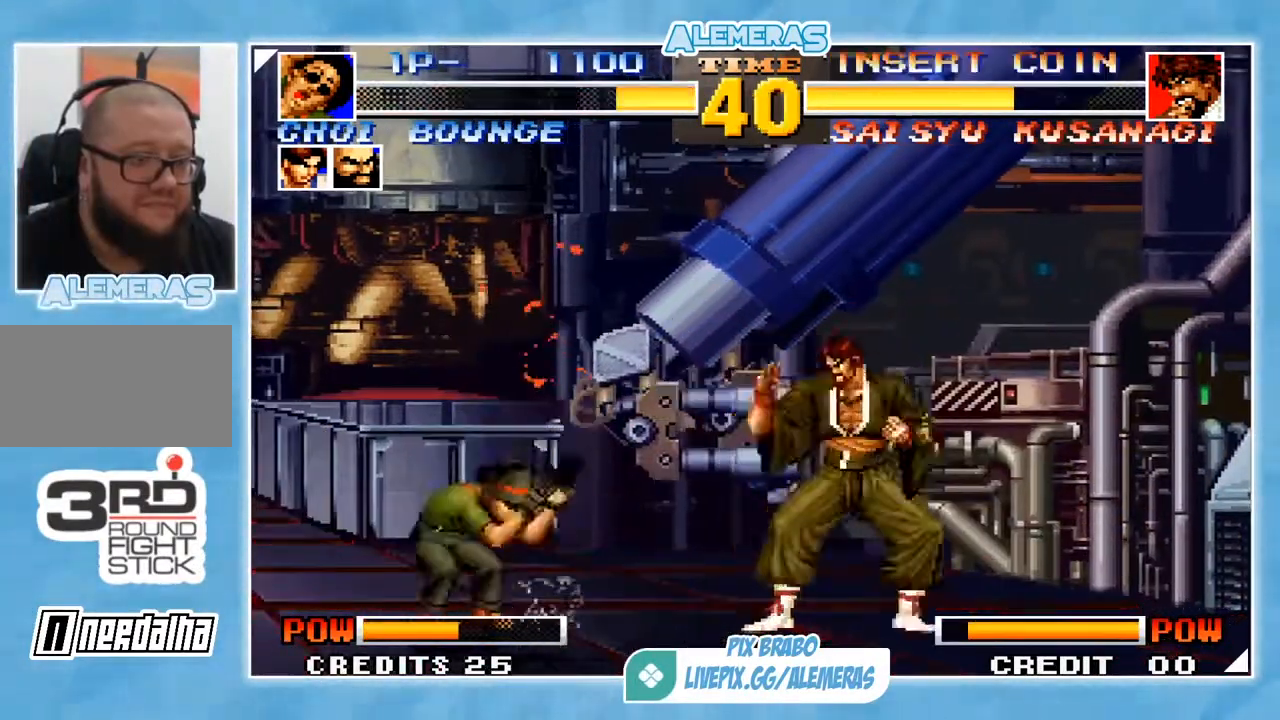
{"buttons": [], "left_stick": "left", "events": [[201, "SQUARE", "down"], [234, "SQUARE", "up"]]}
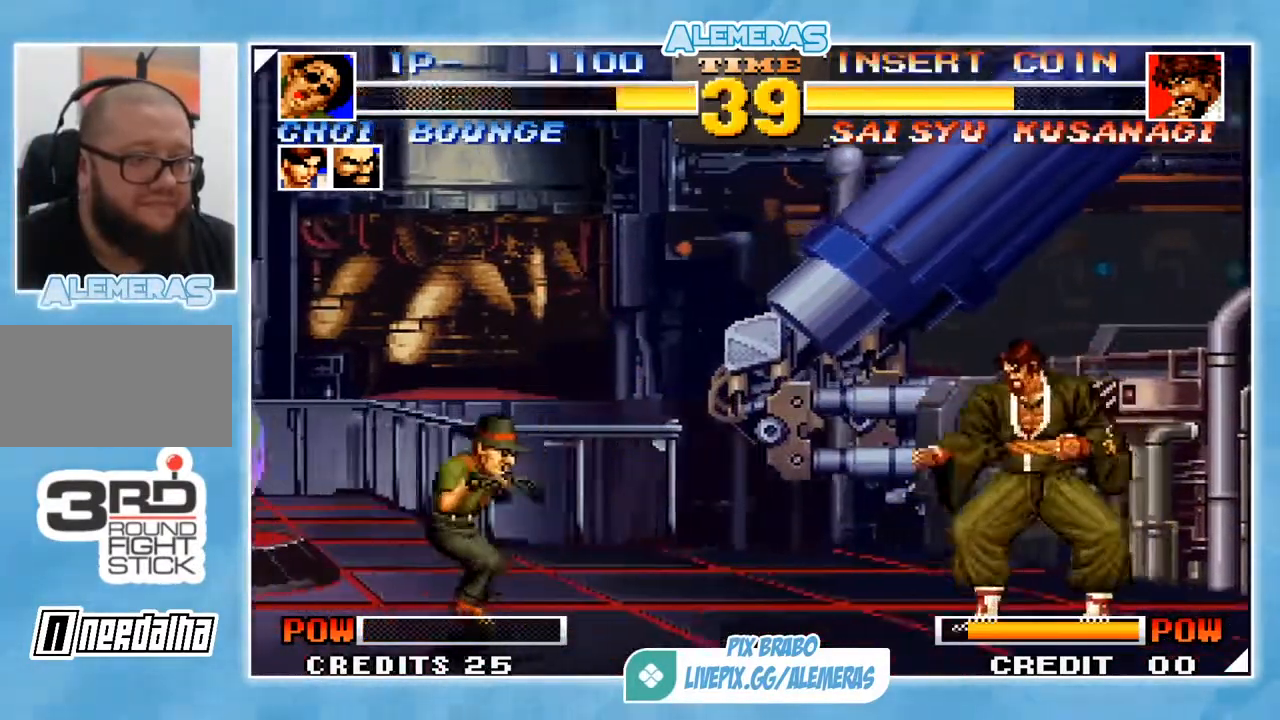
{"buttons": [], "left_stick": "center", "events": [[183, "left_stick", "down"], [317, "left_stick", "up-left"], [350, "CROSS", "down"], [350, "TRIANGLE", "down"], [450, "CROSS", "up"], [450, "TRIANGLE", "up"], [484, "left_stick", "center"]]}
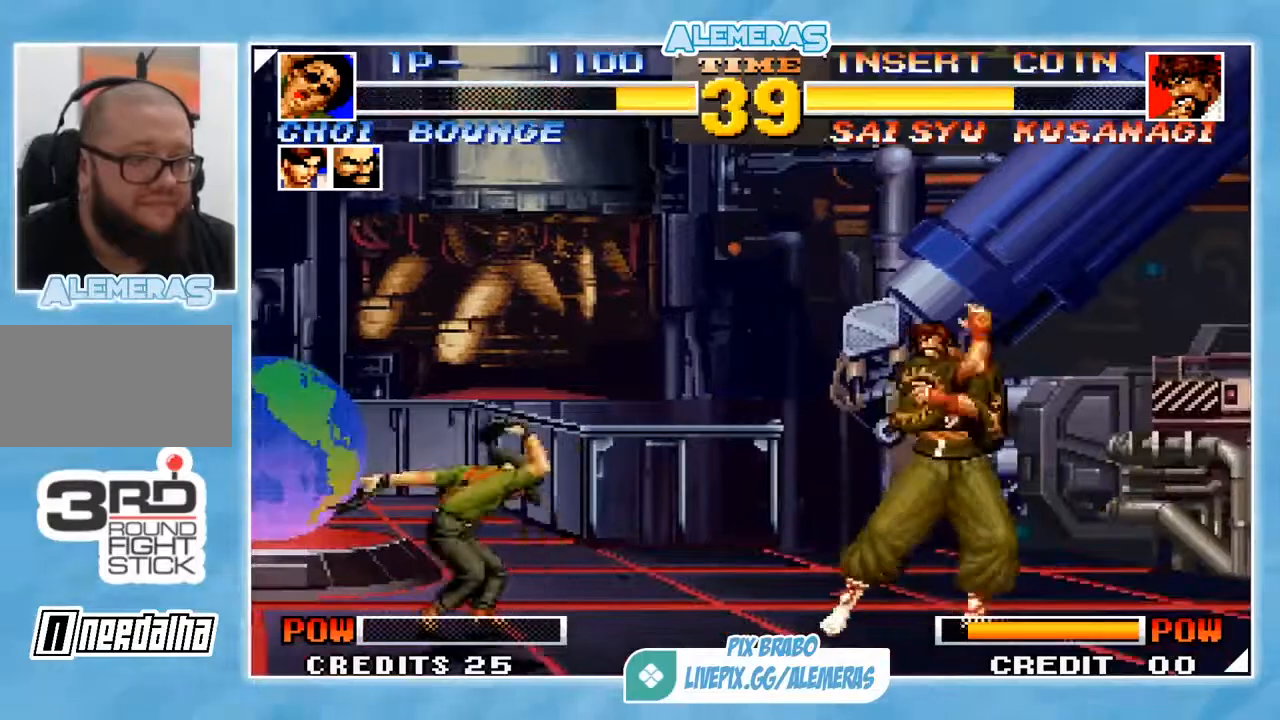
{"buttons": [], "left_stick": "right", "events": [[184, "left_stick", "right"]]}
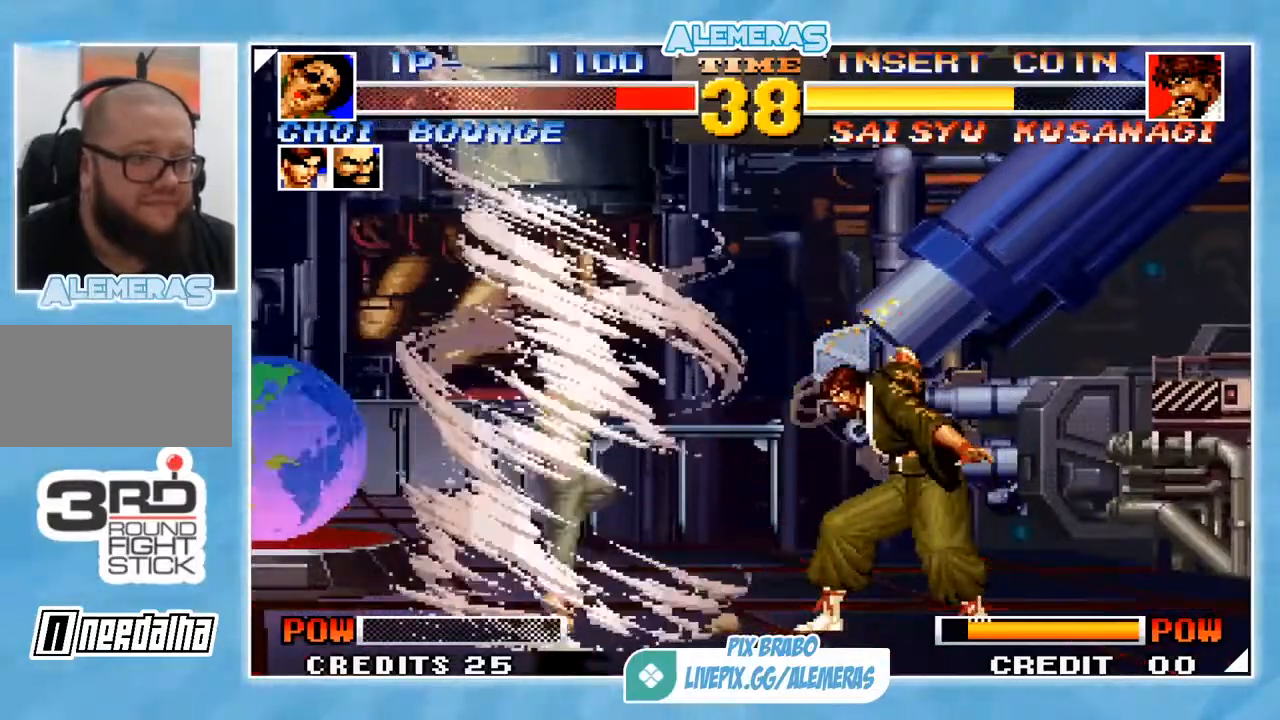
{"buttons": [], "left_stick": "right", "events": []}
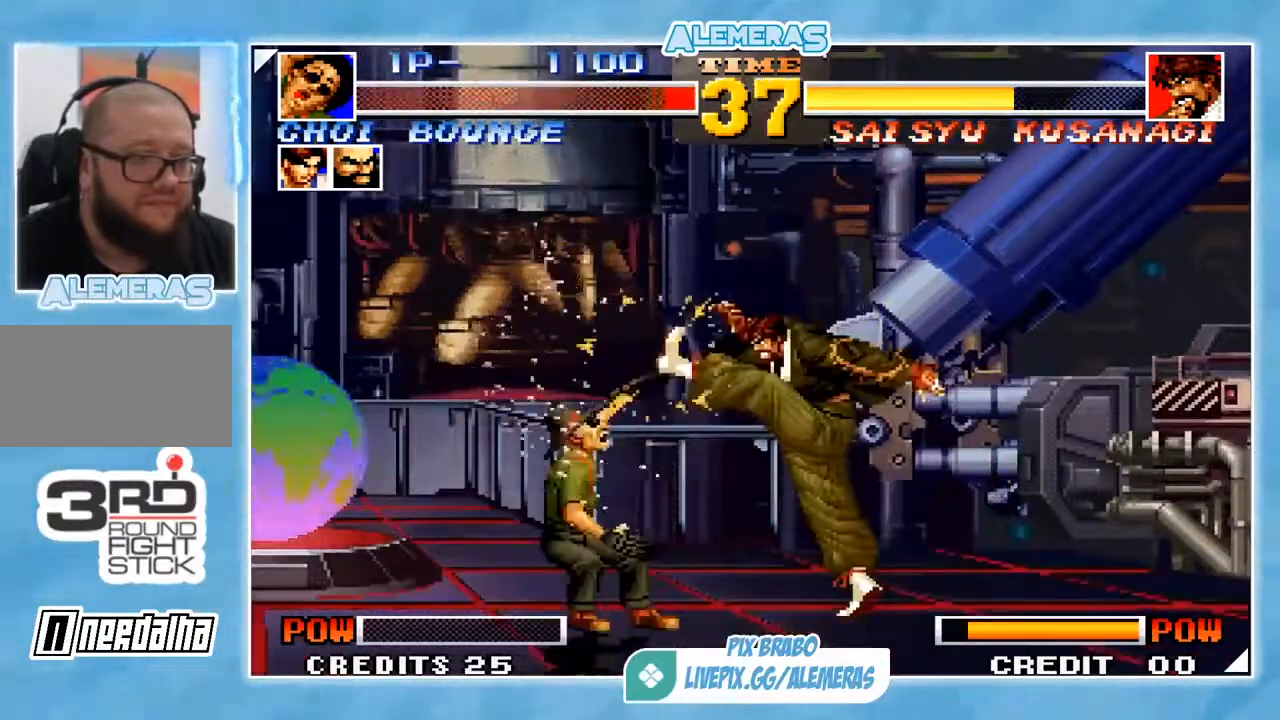
{"buttons": [], "left_stick": "left", "events": [[217, "left_stick", "left"]]}
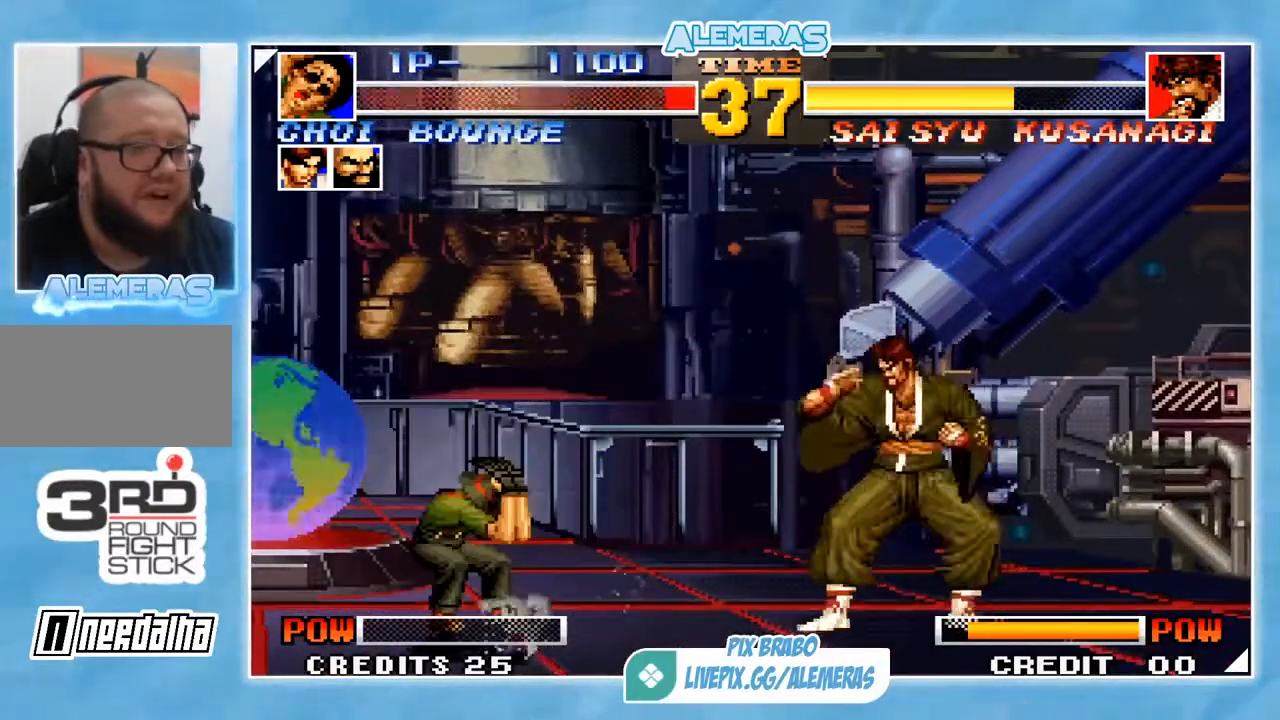
{"buttons": [], "left_stick": "left", "events": [[350, "SQUARE", "down"], [417, "SQUARE", "up"]]}
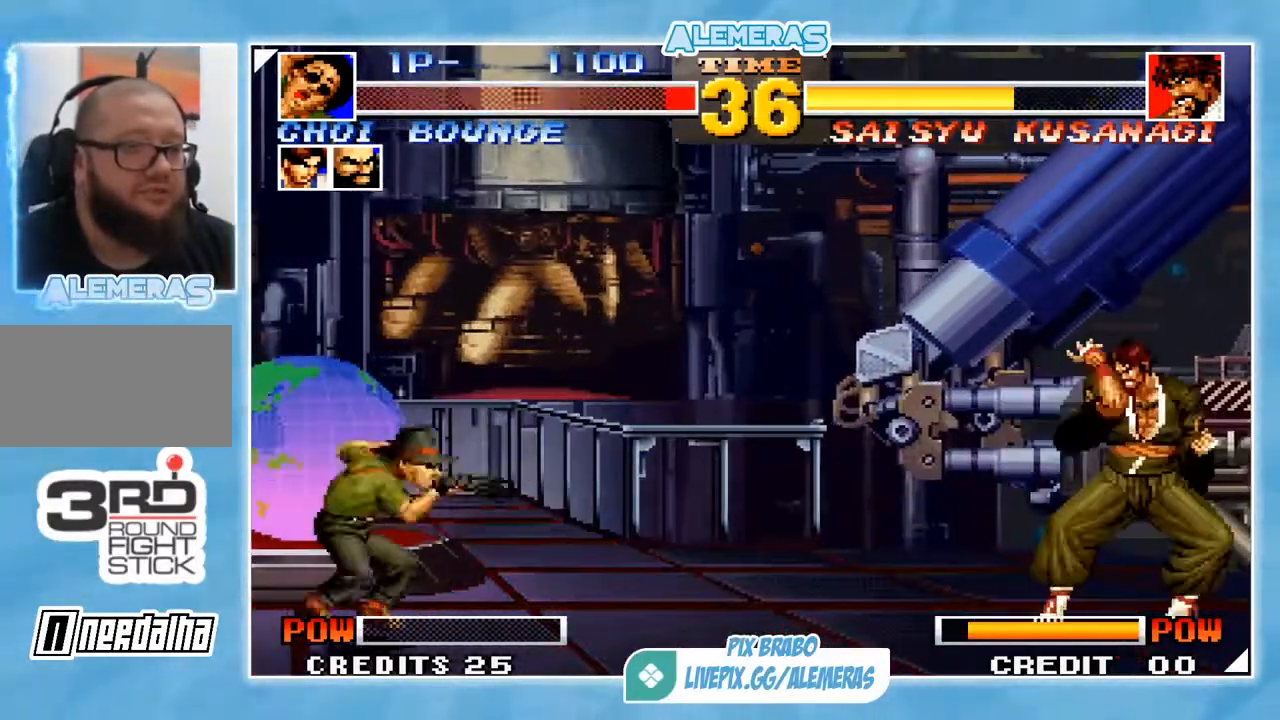
{"buttons": ["TRIANGLE"], "left_stick": "center", "events": [[251, "left_stick", "down"], [351, "left_stick", "up-left"], [384, "CROSS", "down"], [384, "TRIANGLE", "down"], [484, "CROSS", "up"], [484, "left_stick", "center"]]}
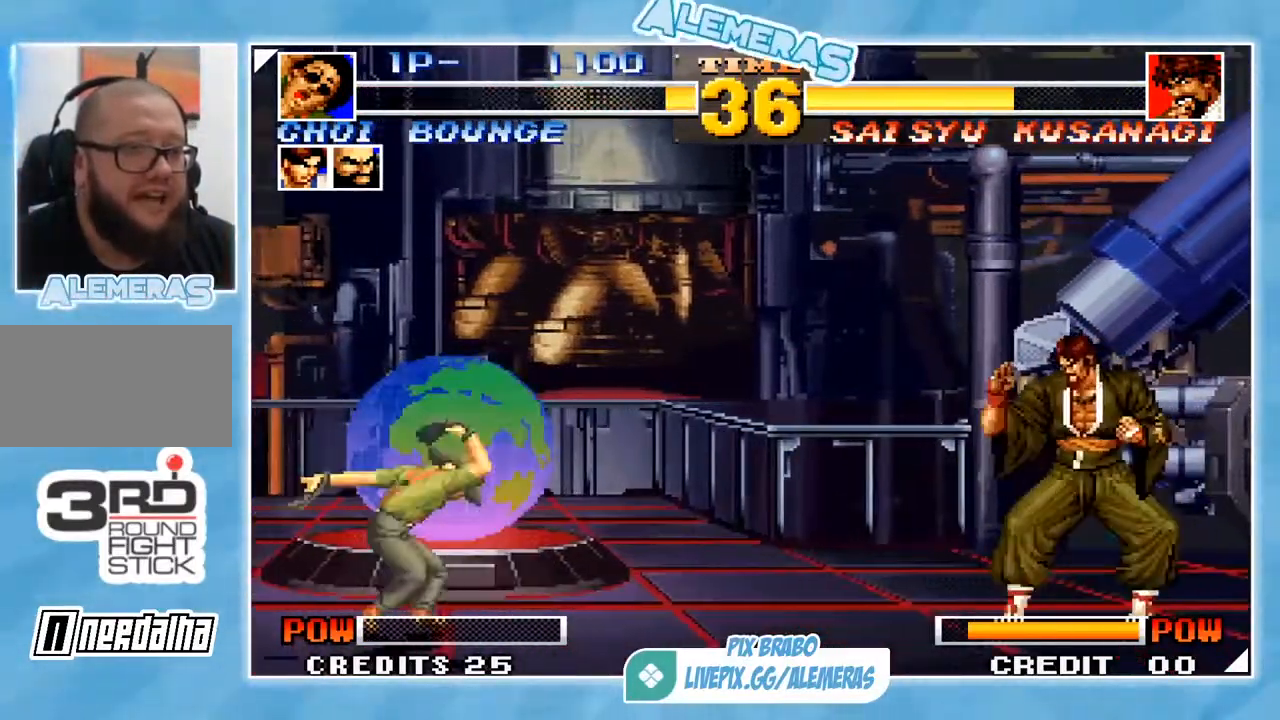
{"buttons": [], "left_stick": "right", "events": [[17, "TRIANGLE", "up"], [50, "left_stick", "right"]]}
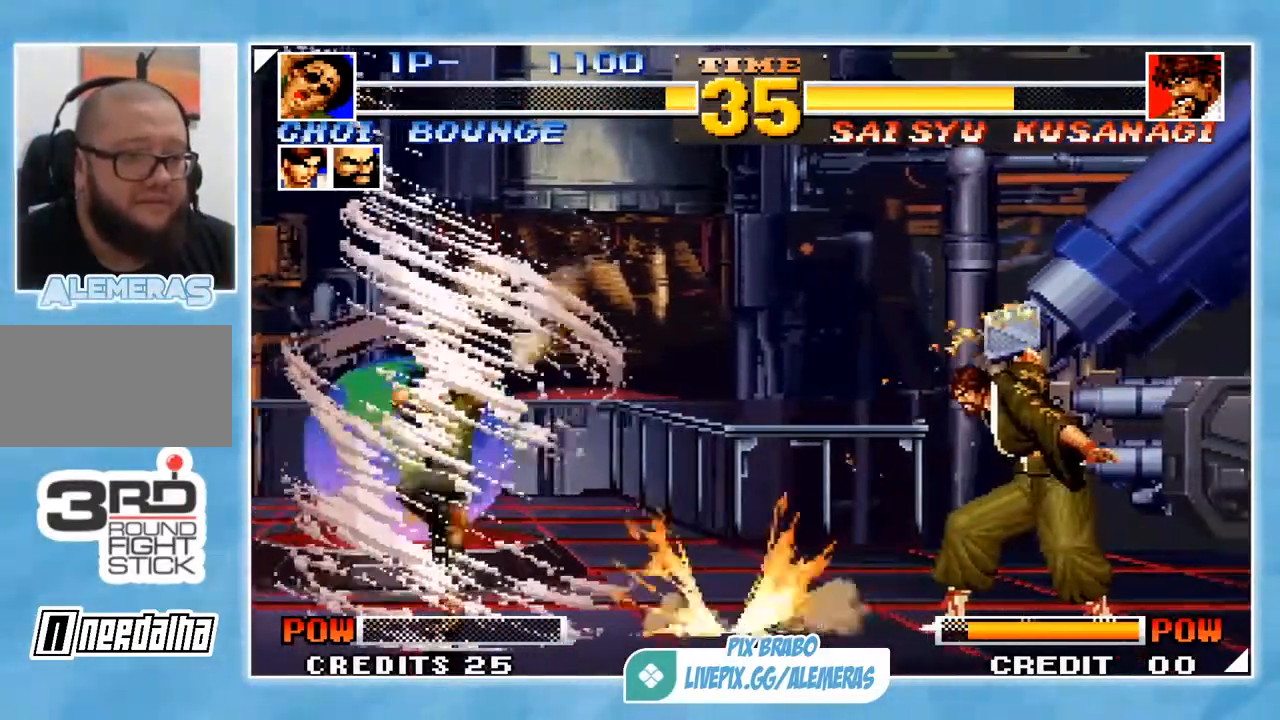
{"buttons": [], "left_stick": "right", "events": []}
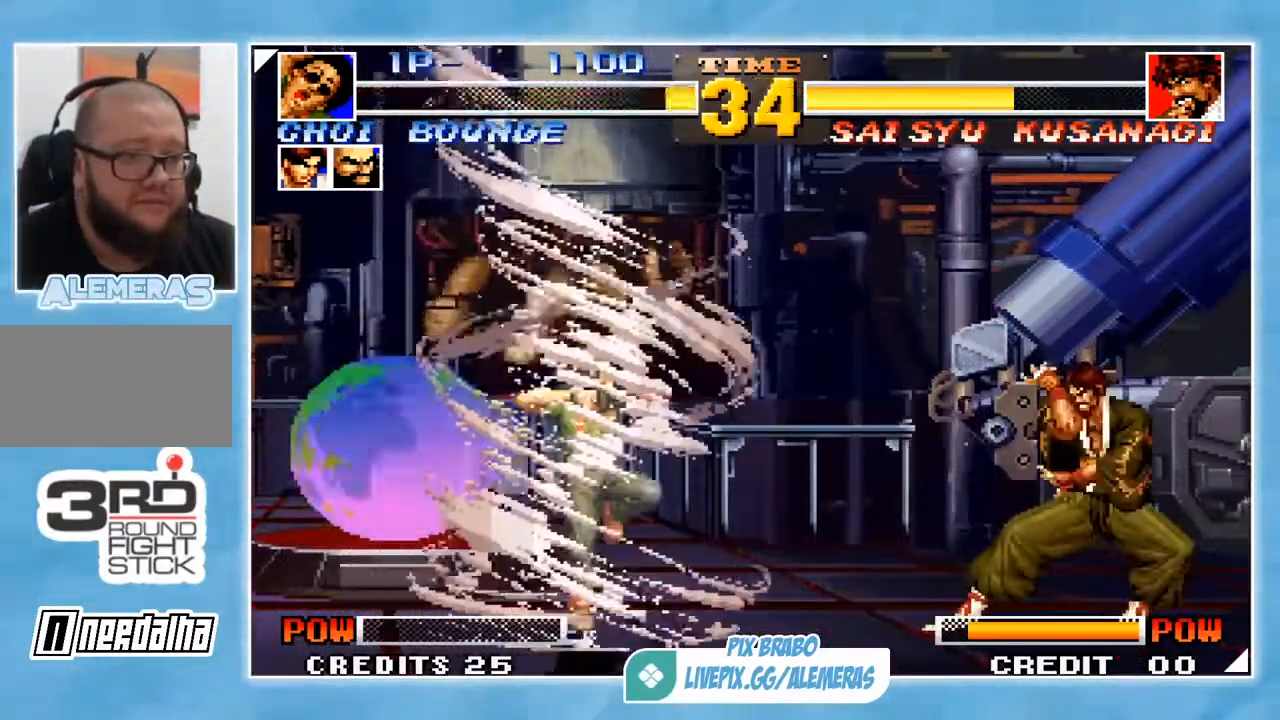
{"buttons": [], "left_stick": "right", "events": []}
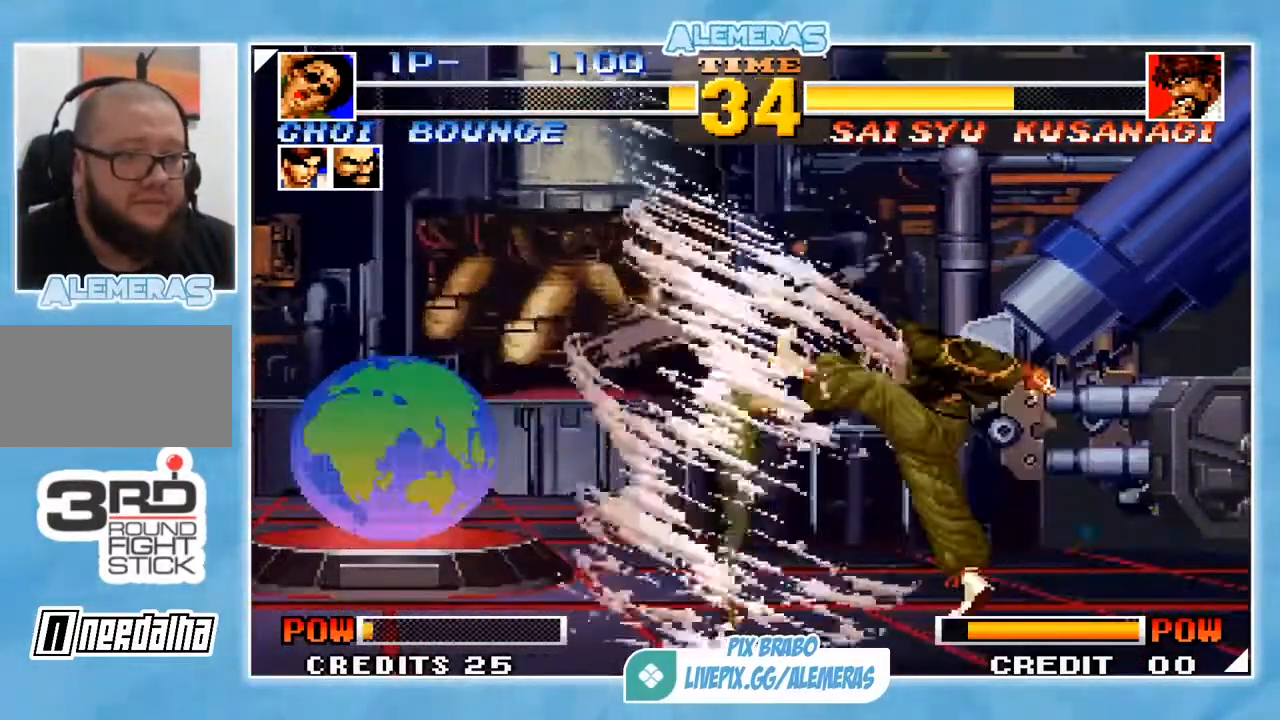
{"buttons": [], "left_stick": "center", "events": [[317, "left_stick", "center"]]}
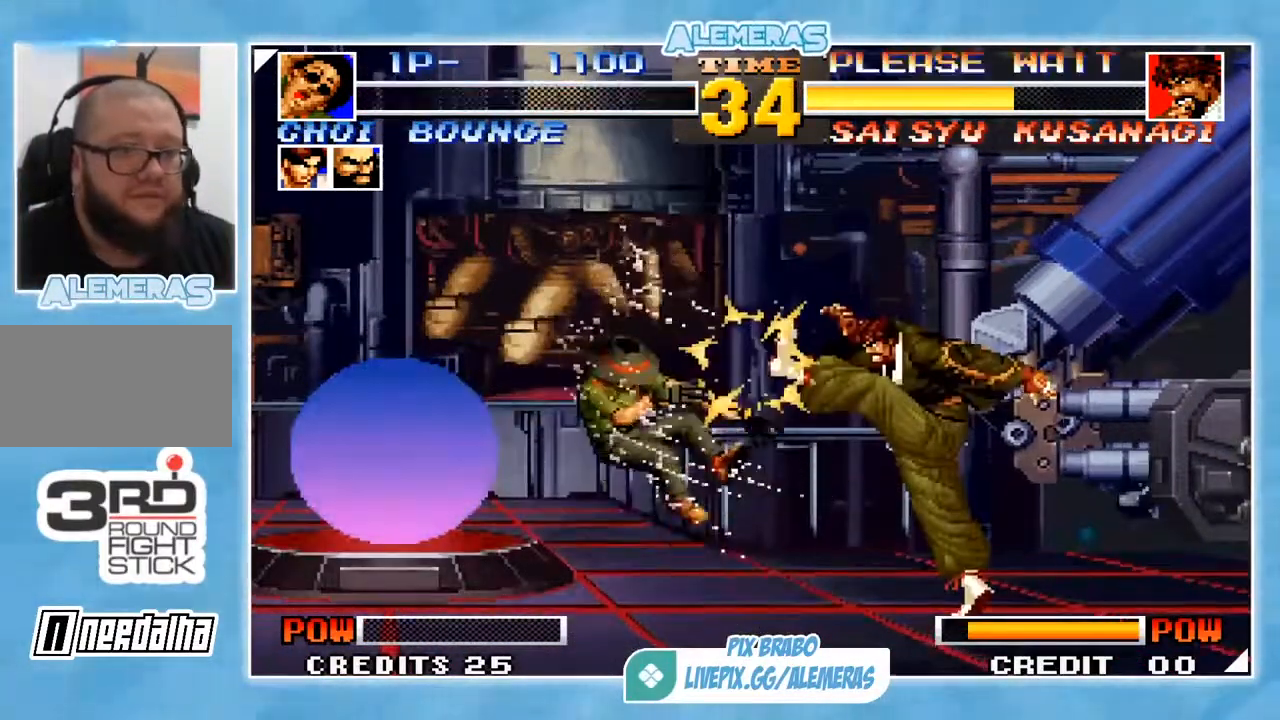
{"buttons": [], "left_stick": "center", "events": []}
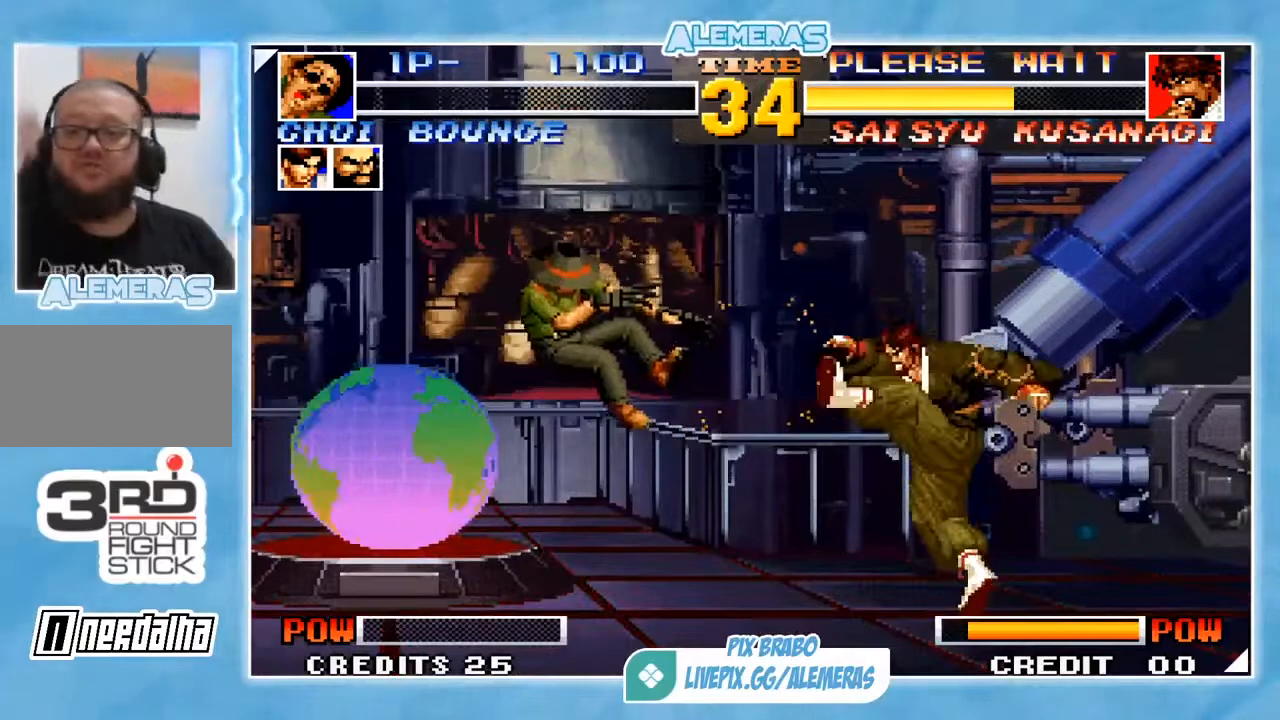
{"buttons": [], "left_stick": "center", "events": []}
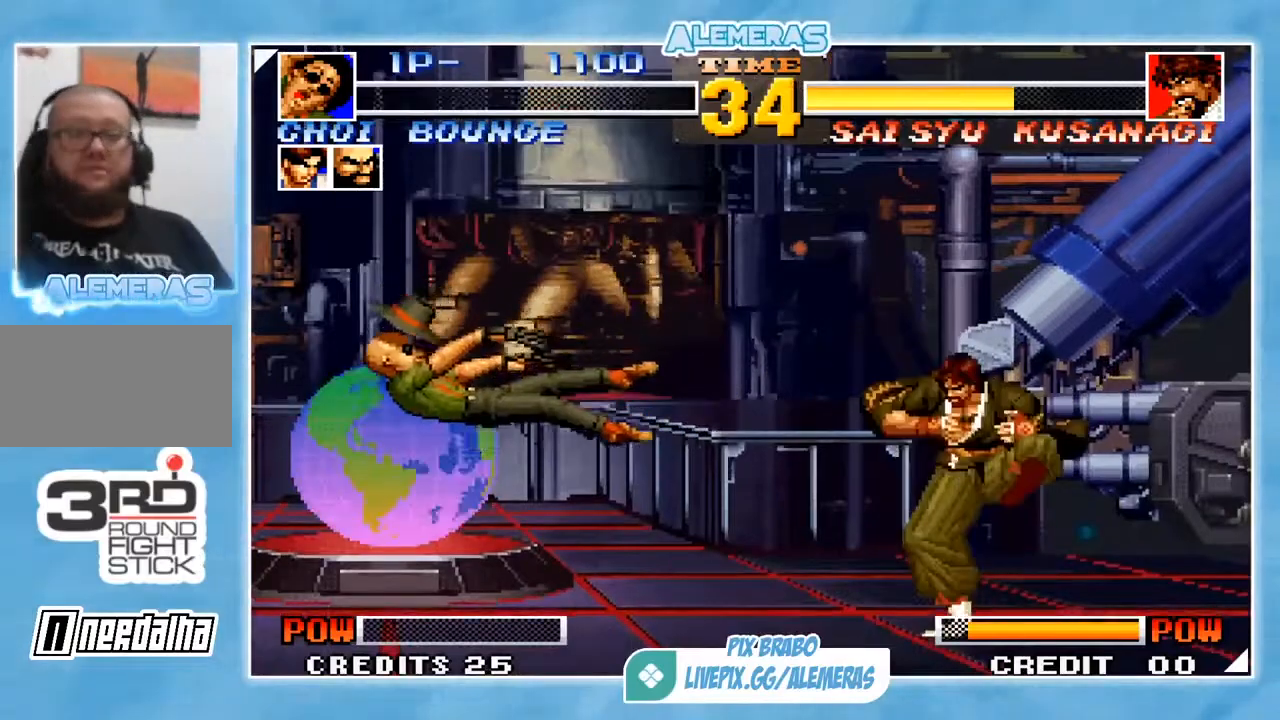
{"buttons": [], "left_stick": "center", "events": []}
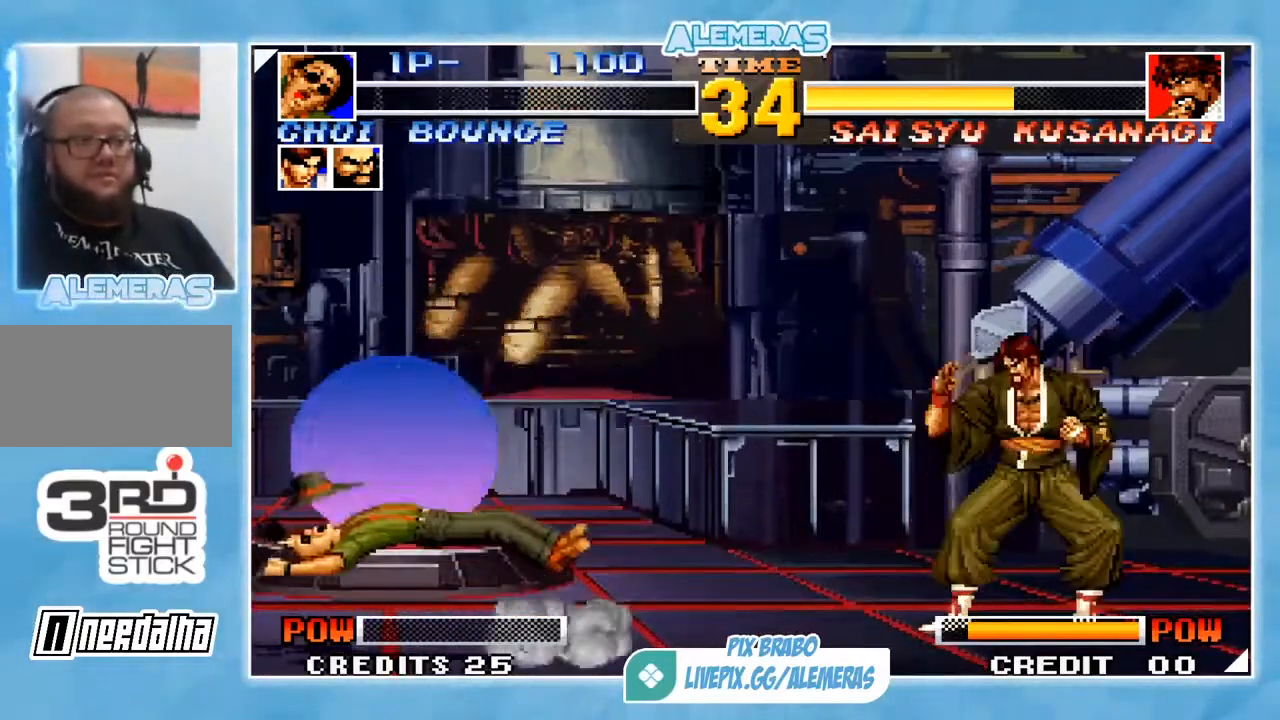
{"buttons": [], "left_stick": "center", "events": []}
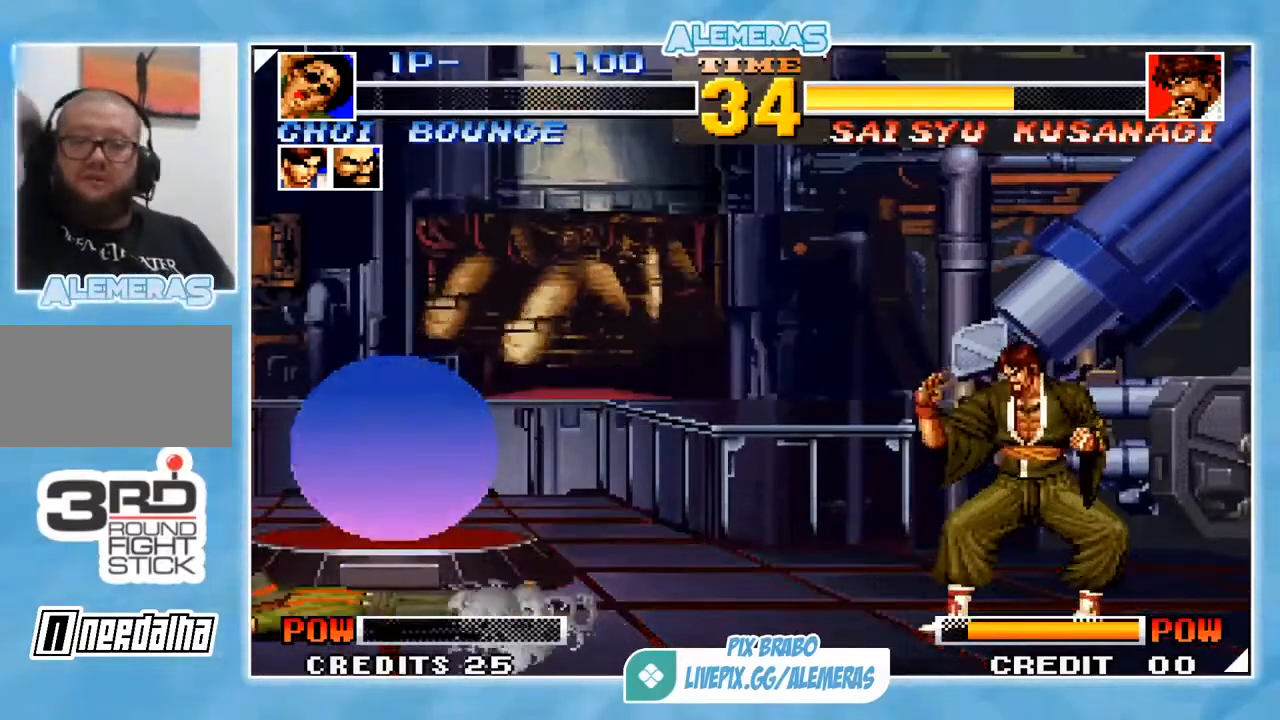
{"buttons": [], "left_stick": "center", "events": []}
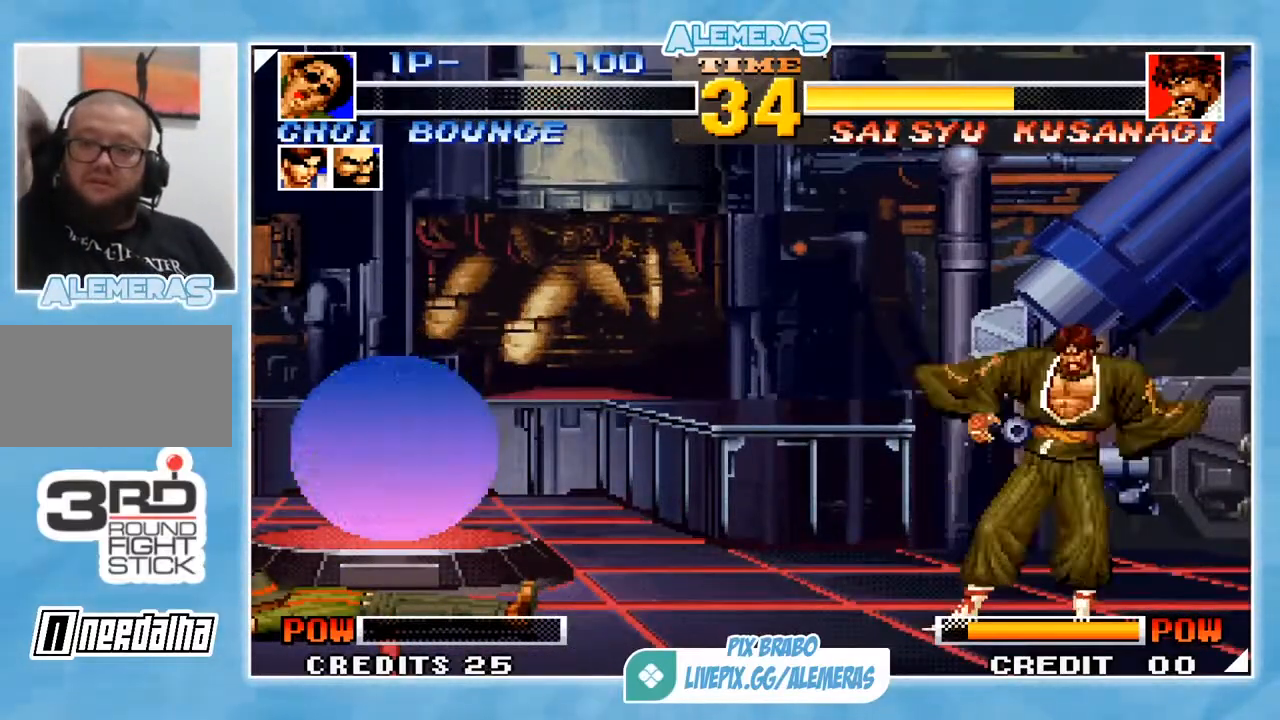
{"buttons": [], "left_stick": "center", "events": []}
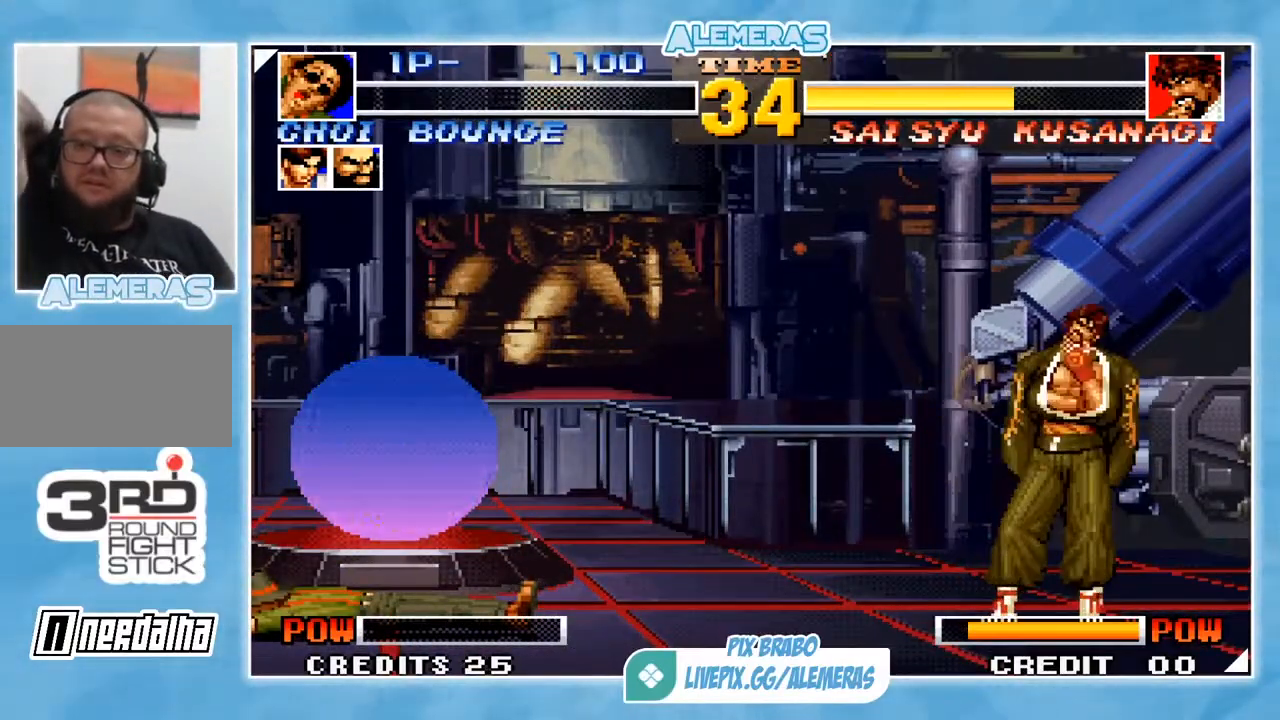
{"buttons": [], "left_stick": "center", "events": []}
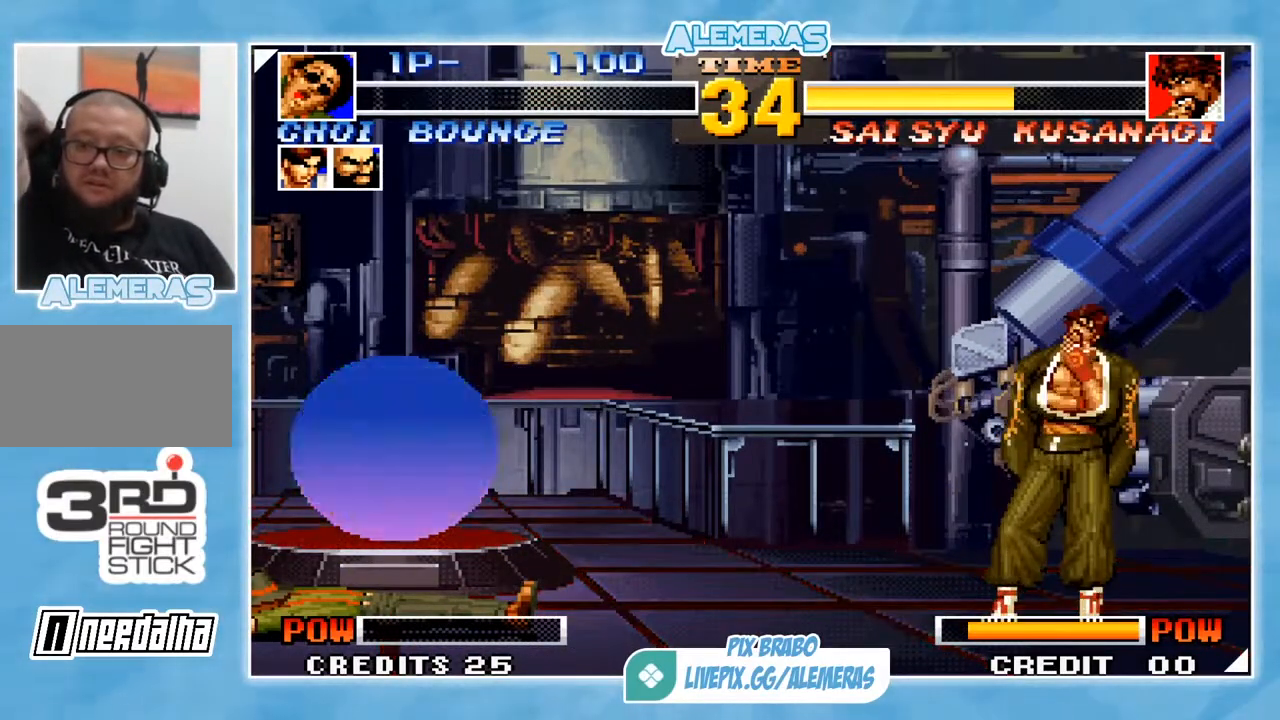
{"buttons": [], "left_stick": "left", "events": [[333, "left_stick", "left"]]}
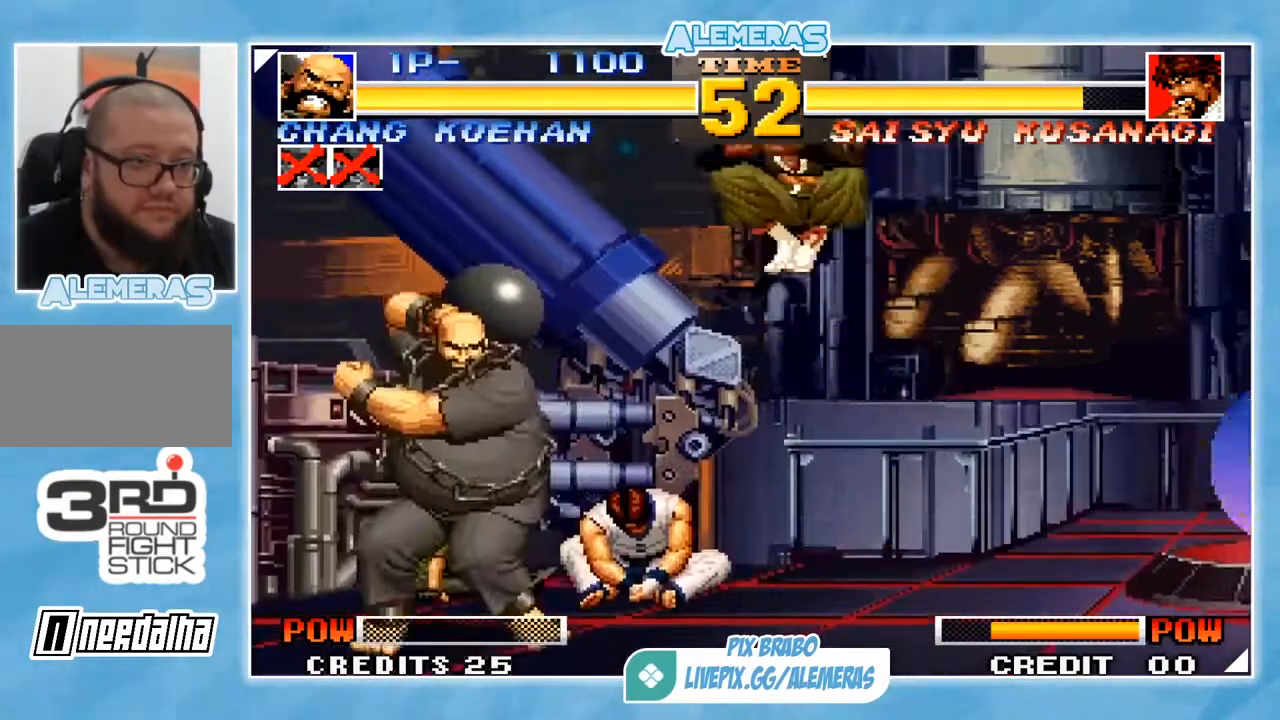
{"buttons": [], "left_stick": "left", "events": []}
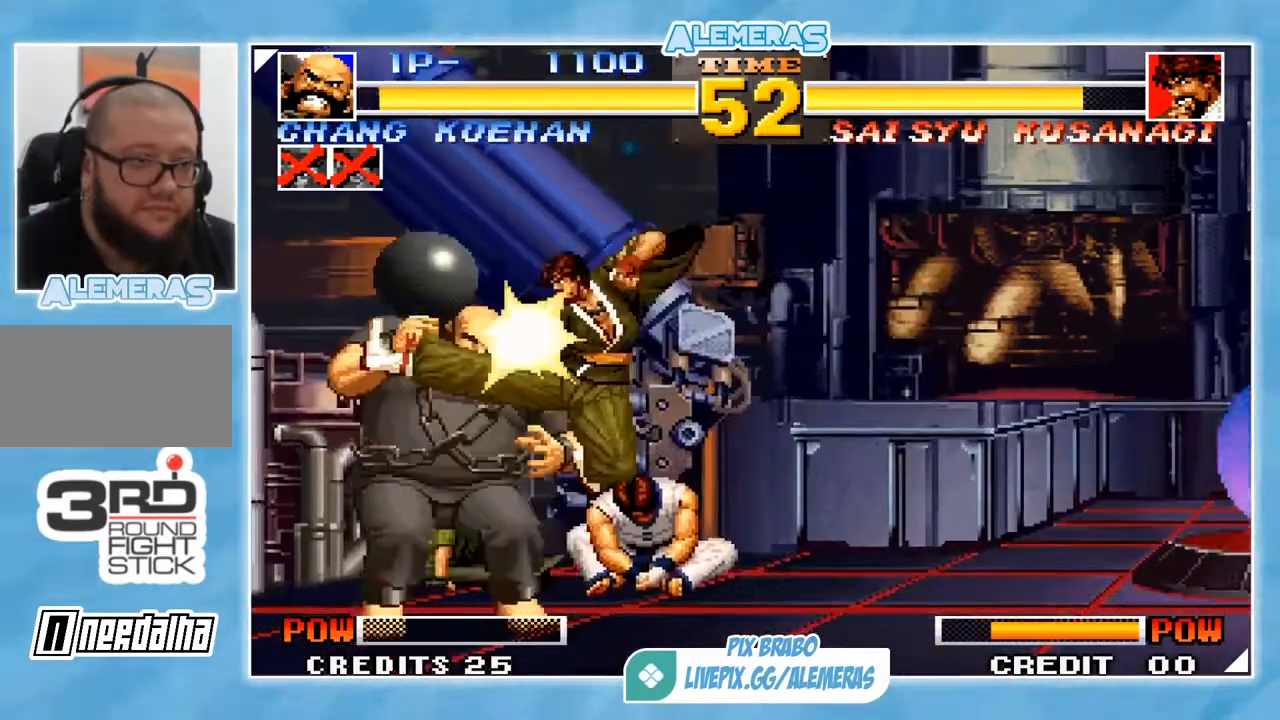
{"buttons": [], "left_stick": "down-left", "events": [[317, "left_stick", "down-left"]]}
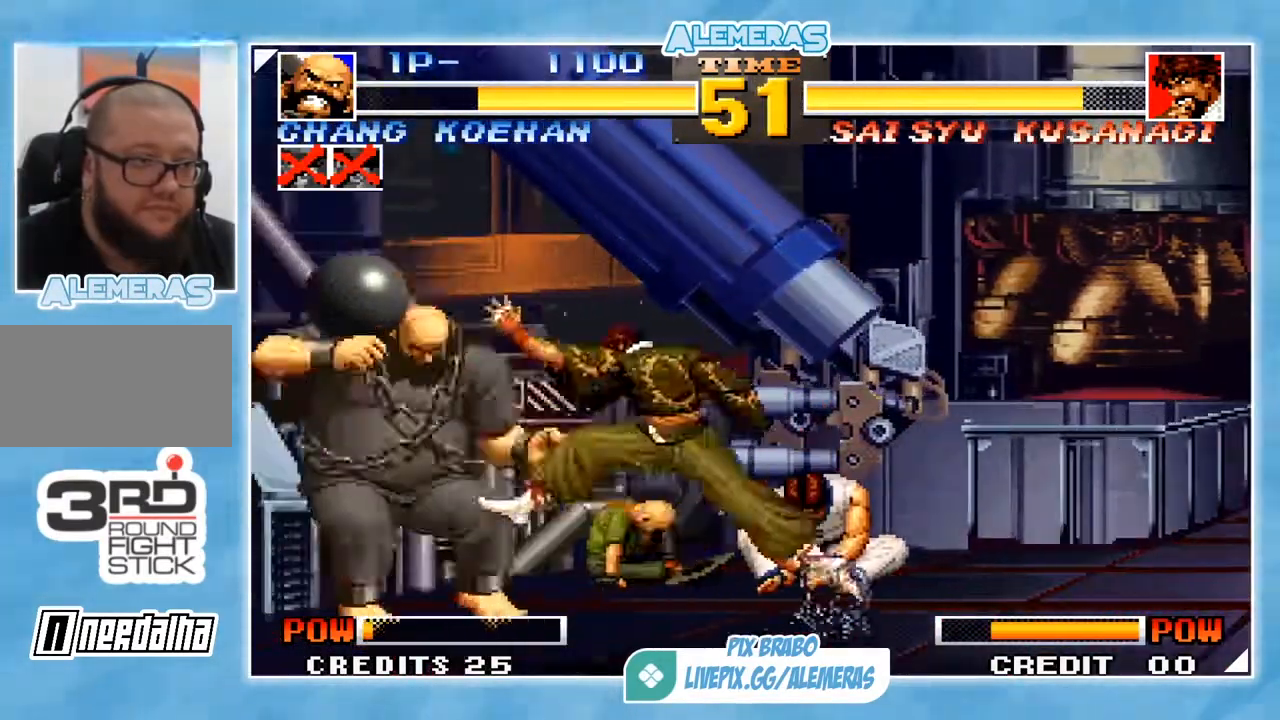
{"buttons": [], "left_stick": "down-left", "events": []}
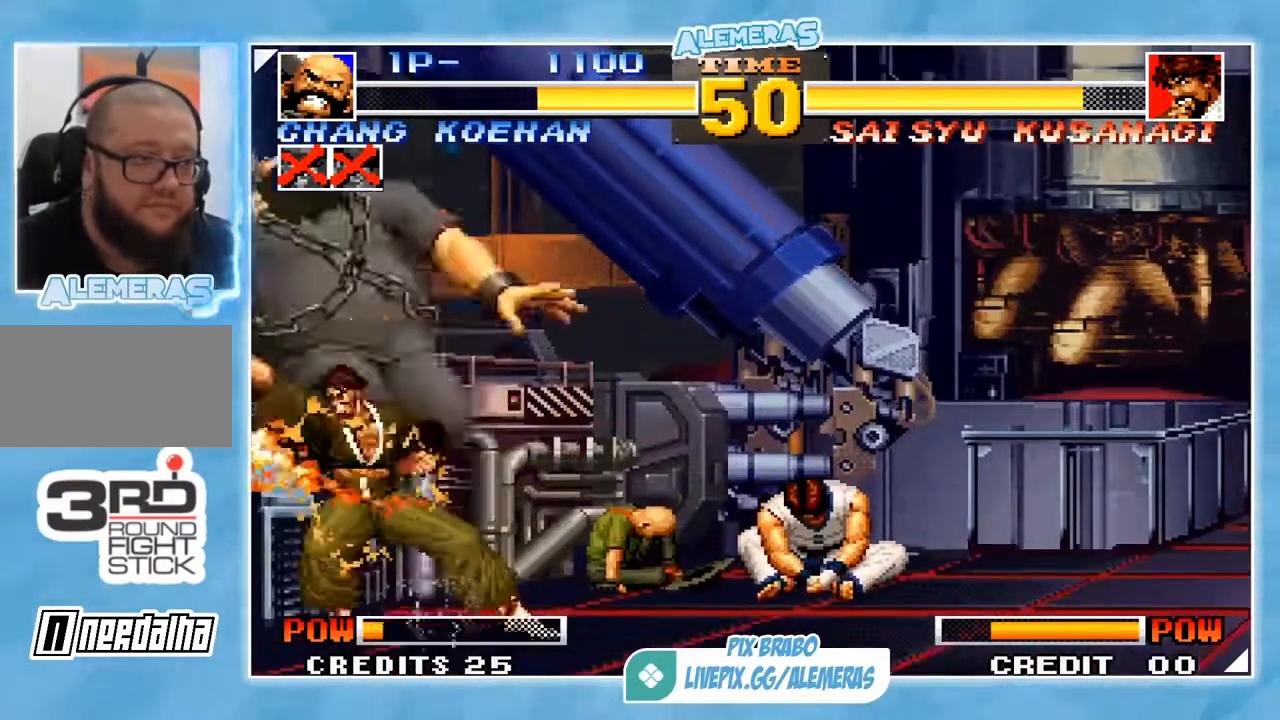
{"buttons": [], "left_stick": "center", "events": [[116, "left_stick", "center"]]}
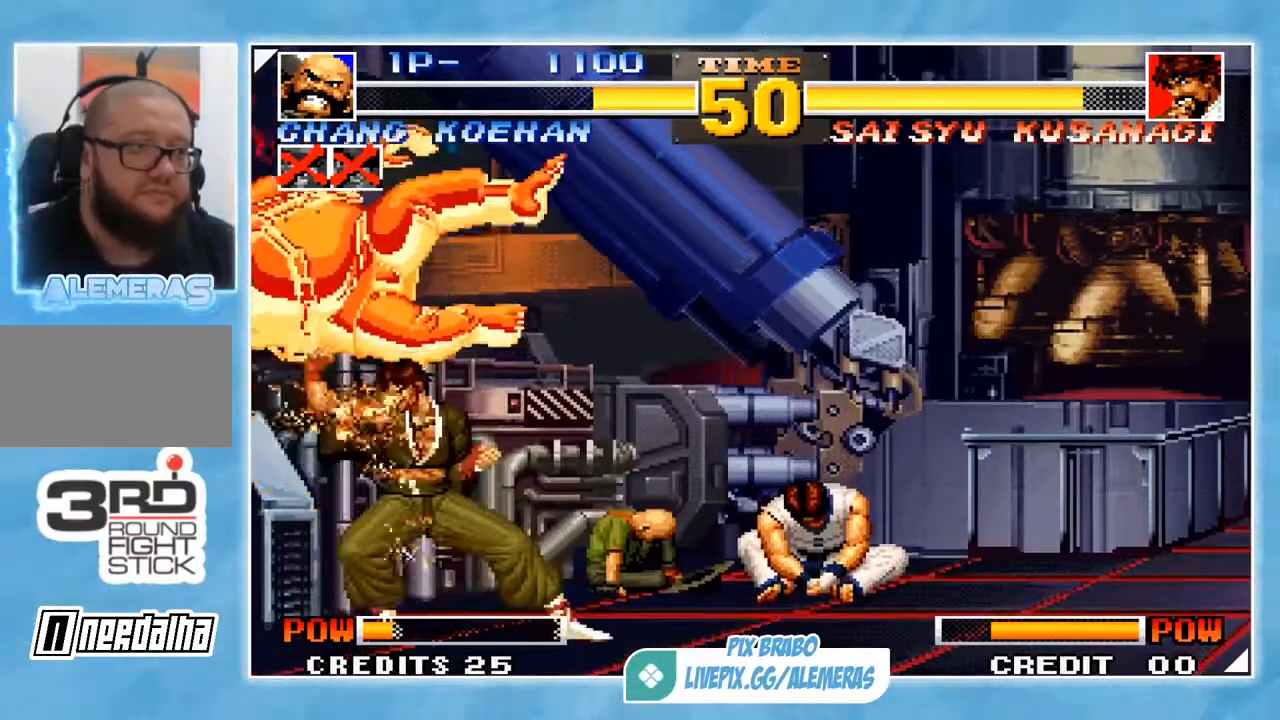
{"buttons": [], "left_stick": "left", "events": [[351, "left_stick", "left"]]}
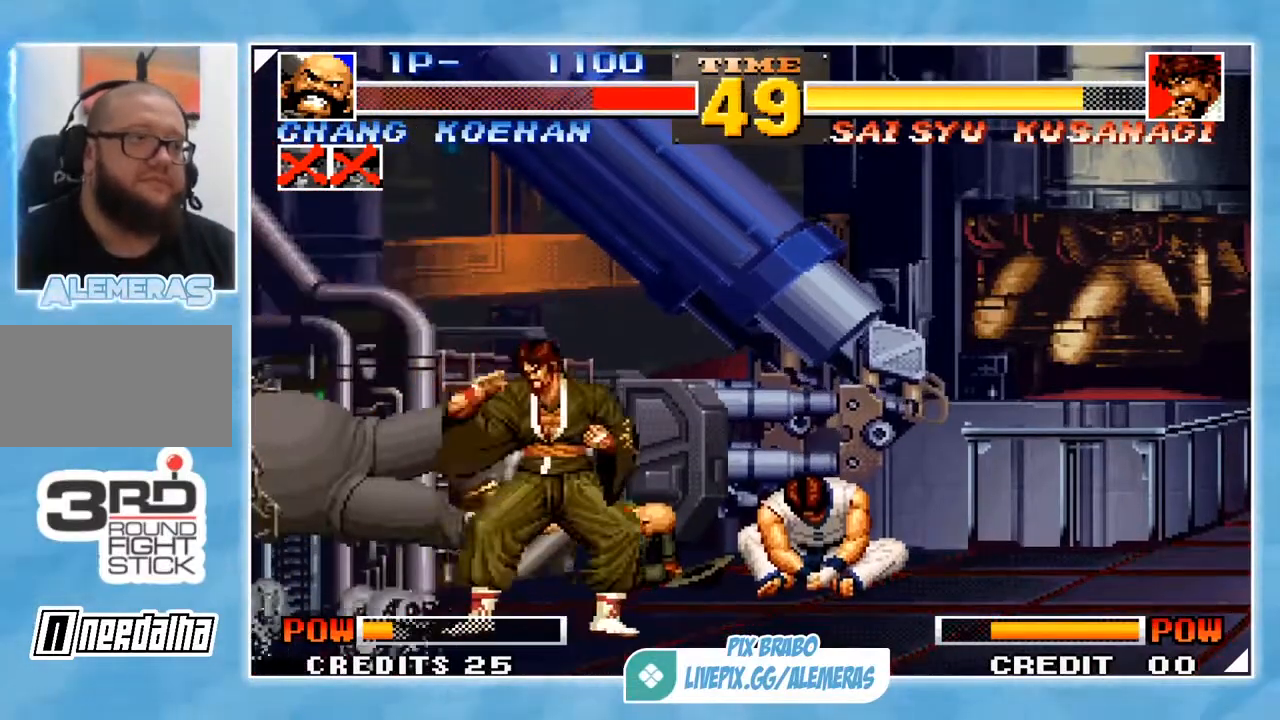
{"buttons": [], "left_stick": "left", "events": []}